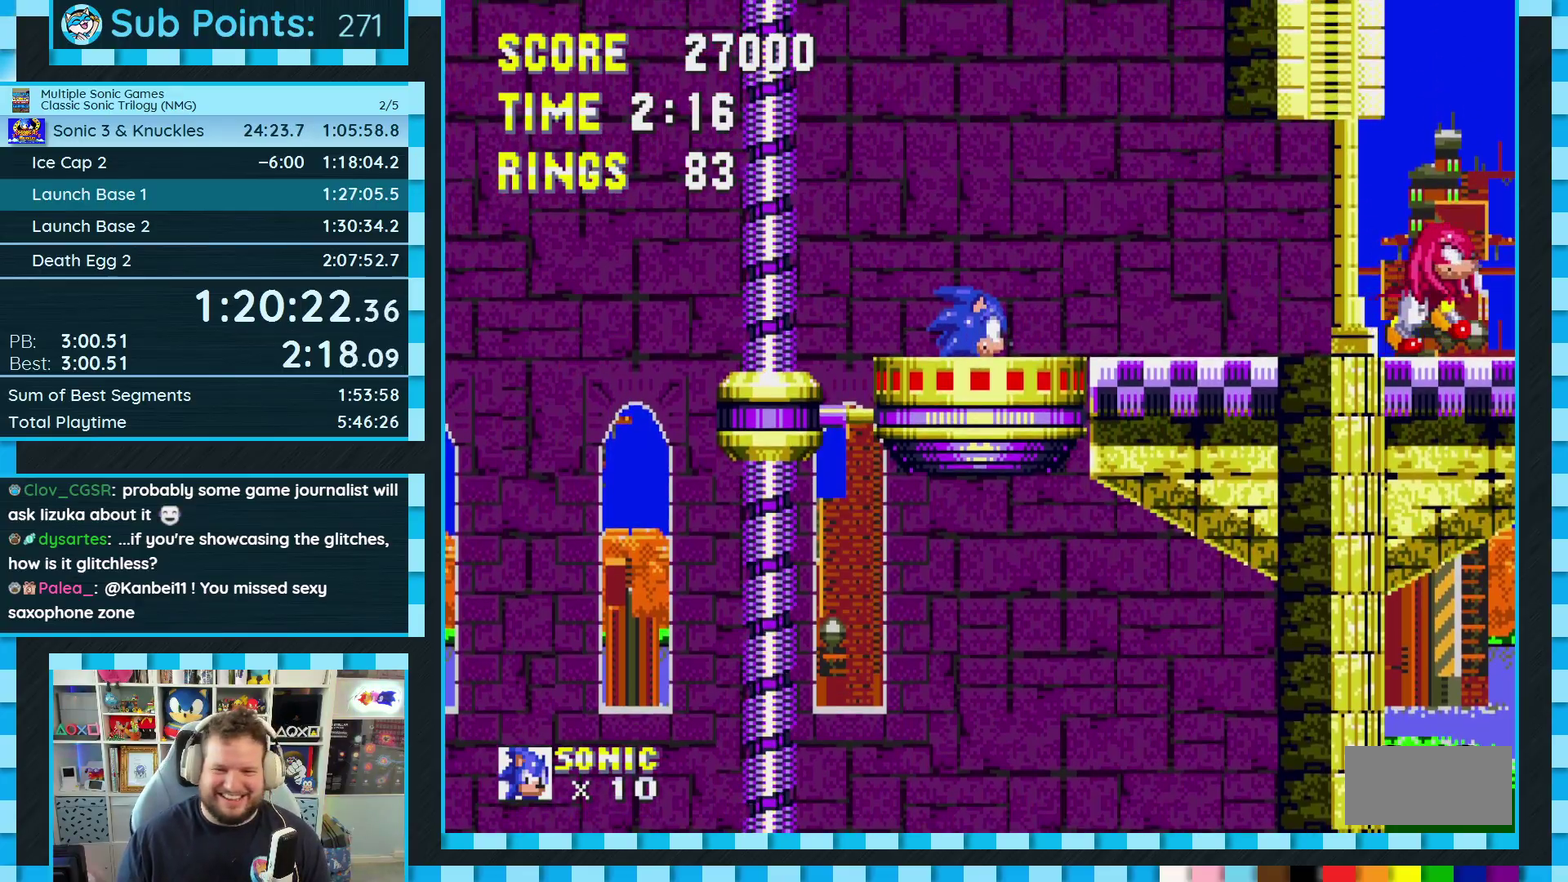
Gameplay with a controller (Xbox layout); each line is a JSON object with the inputs held at the frame after it. "events" lists button and stick changes between this image and that frame as [ms after this image, input, new state], when the widget could be followed in between. Not read: L1 L2 L3 R2 R3.
{"buttons": ["DPAD_RIGHT"], "events": [[67, "A", "up"], [100, "B", "down"], [100, "C", "down"], [133, "A", "down"], [150, "B", "up"], [150, "C", "up"], [217, "A", "up"], [233, "B", "down"], [233, "C", "down"], [300, "A", "down"], [300, "B", "up"], [300, "C", "up"], [350, "A", "up"], [383, "B", "down"], [383, "C", "down"], [450, "A", "down"], [450, "B", "up"], [450, "C", "up"], [500, "A", "up"]]}
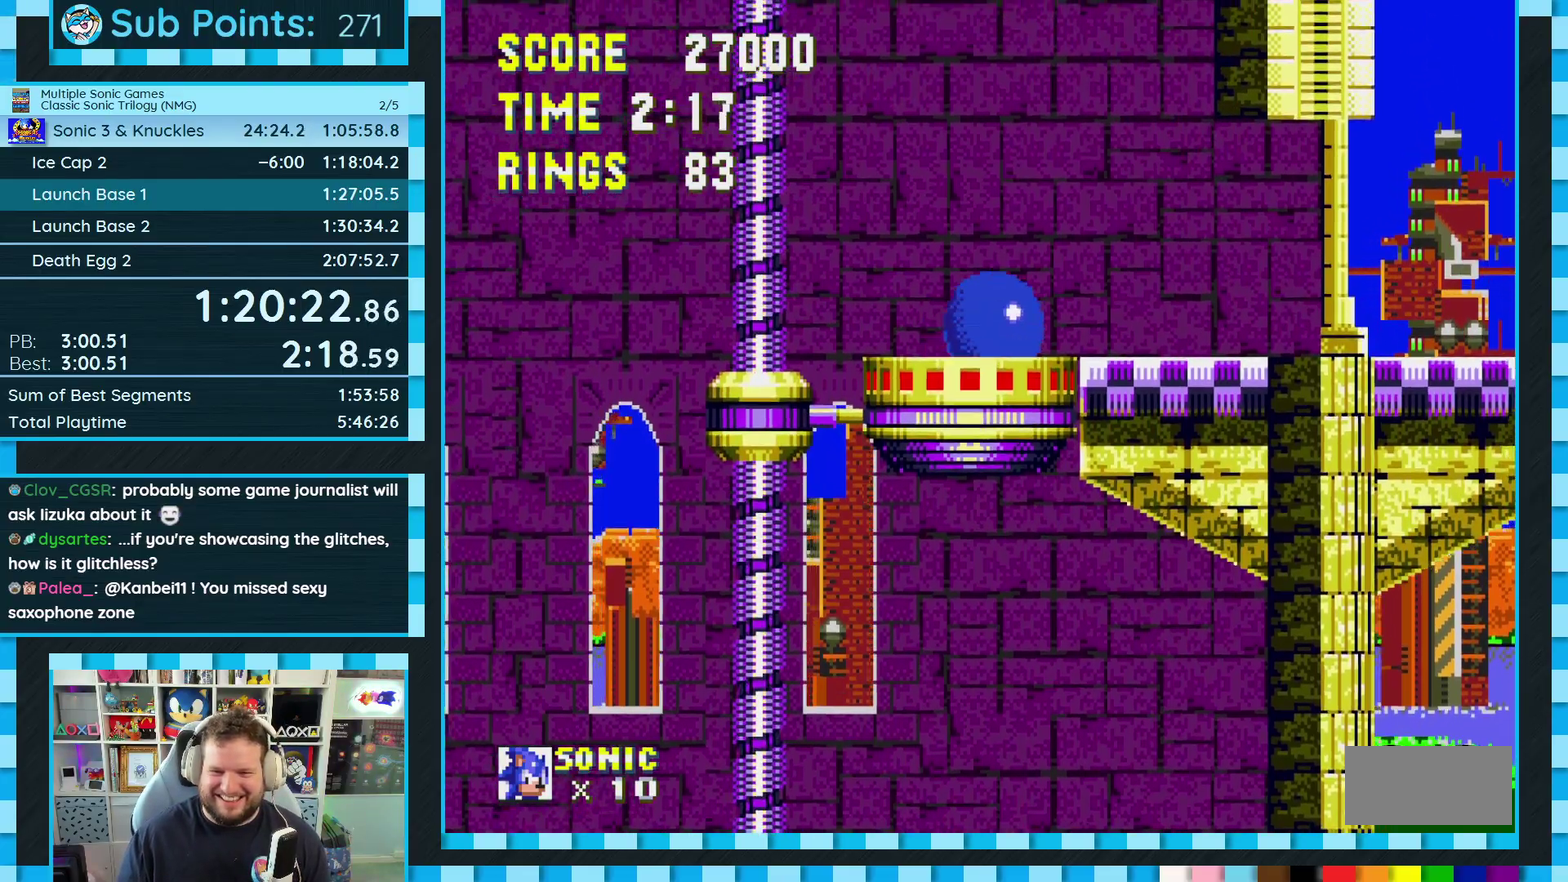
{"buttons": ["DPAD_RIGHT"], "events": [[33, "B", "down"], [33, "C", "down"], [83, "A", "down"], [83, "B", "up"], [83, "C", "up"], [150, "A", "up"], [150, "C", "down"], [167, "B", "down"], [233, "B", "up"], [233, "C", "up"]]}
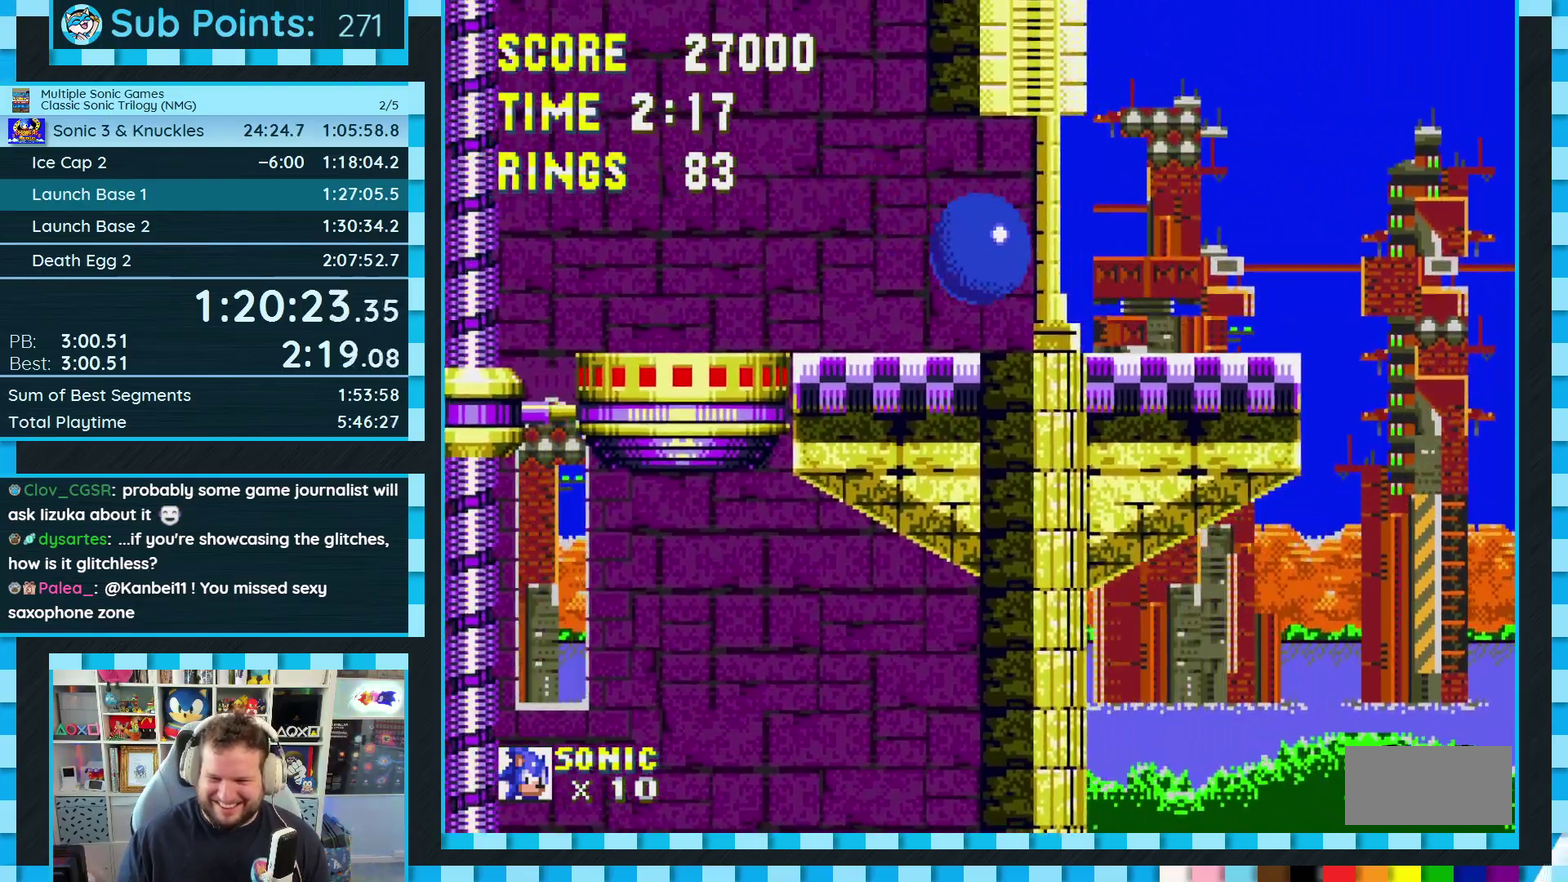
{"buttons": [], "events": [[183, "DPAD_DOWN", "down"], [200, "DPAD_RIGHT", "up"], [350, "DPAD_DOWN", "up"]]}
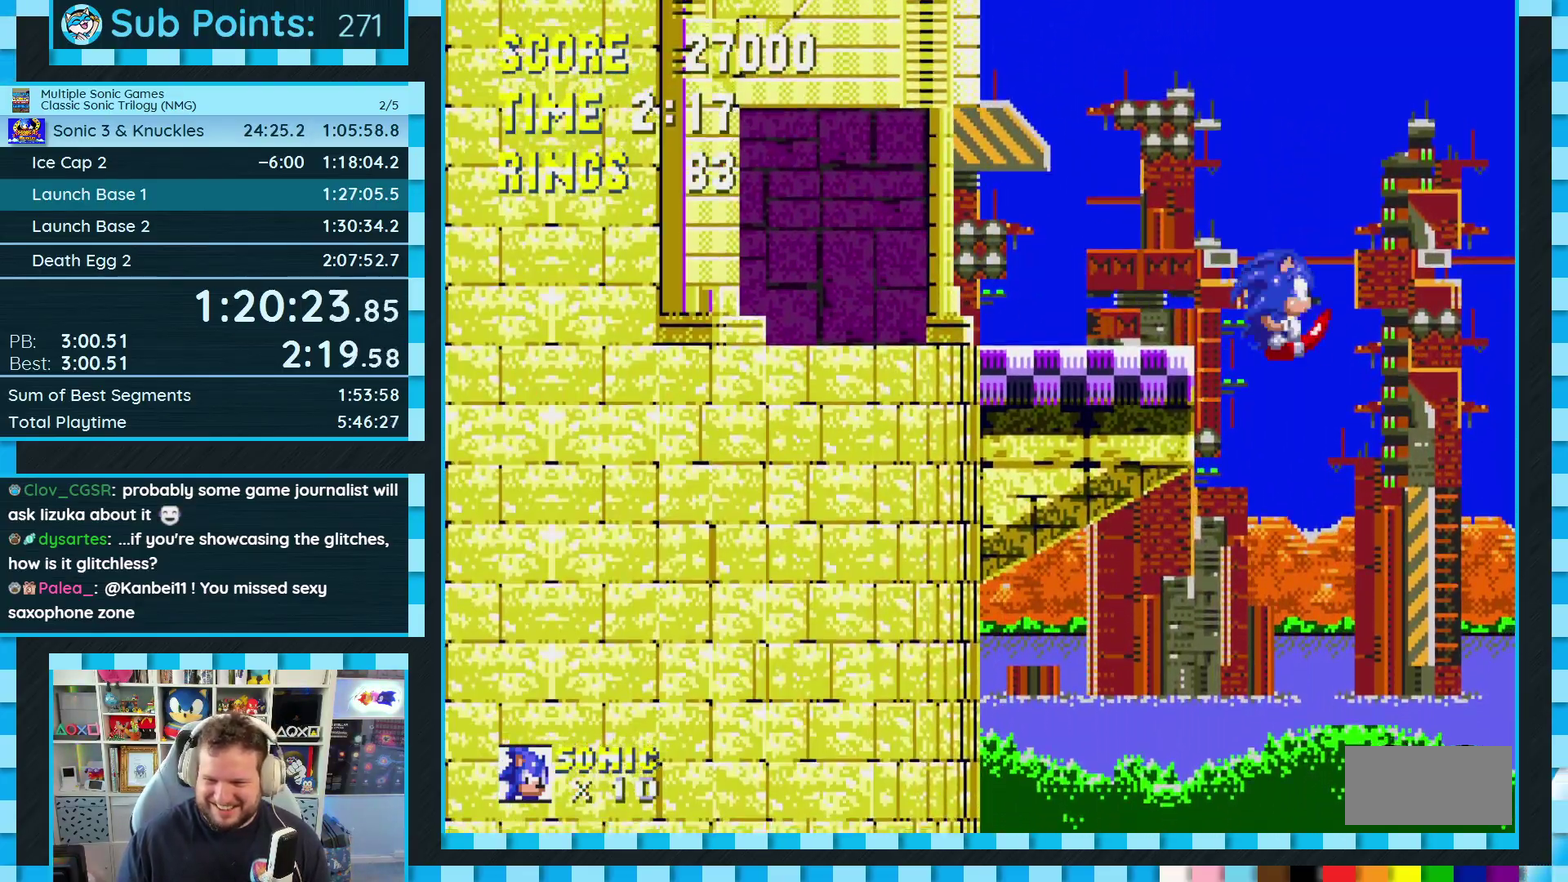
{"buttons": [], "events": [[17, "DPAD_LEFT", "down"], [433, "DPAD_LEFT", "up"]]}
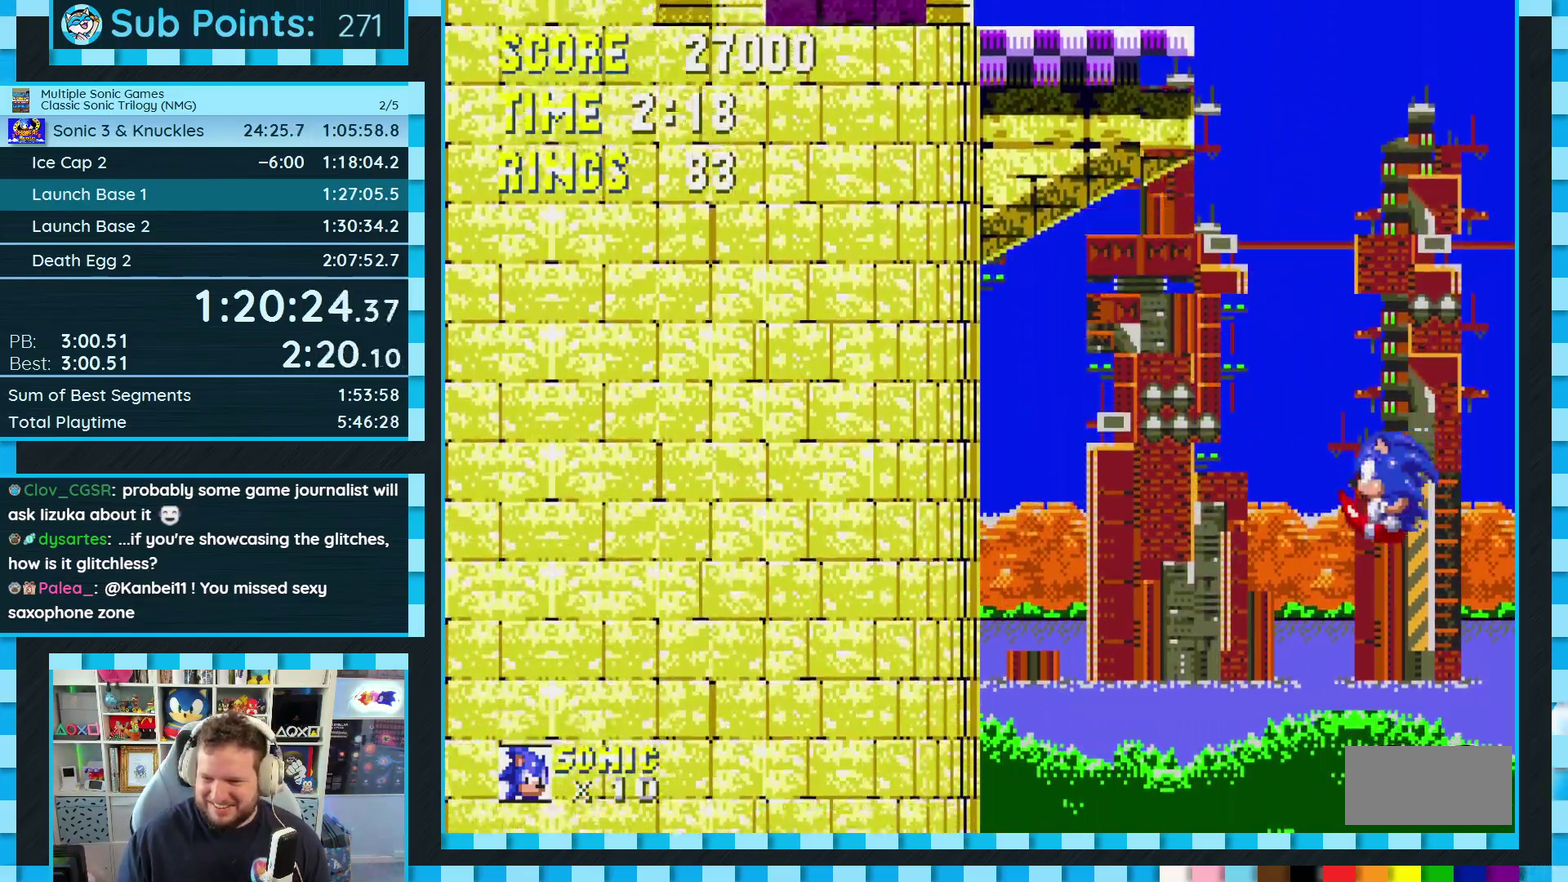
{"buttons": ["A", "DPAD_RIGHT"], "events": [[83, "DPAD_RIGHT", "down"], [317, "A", "down"], [367, "A", "up"], [500, "A", "down"]]}
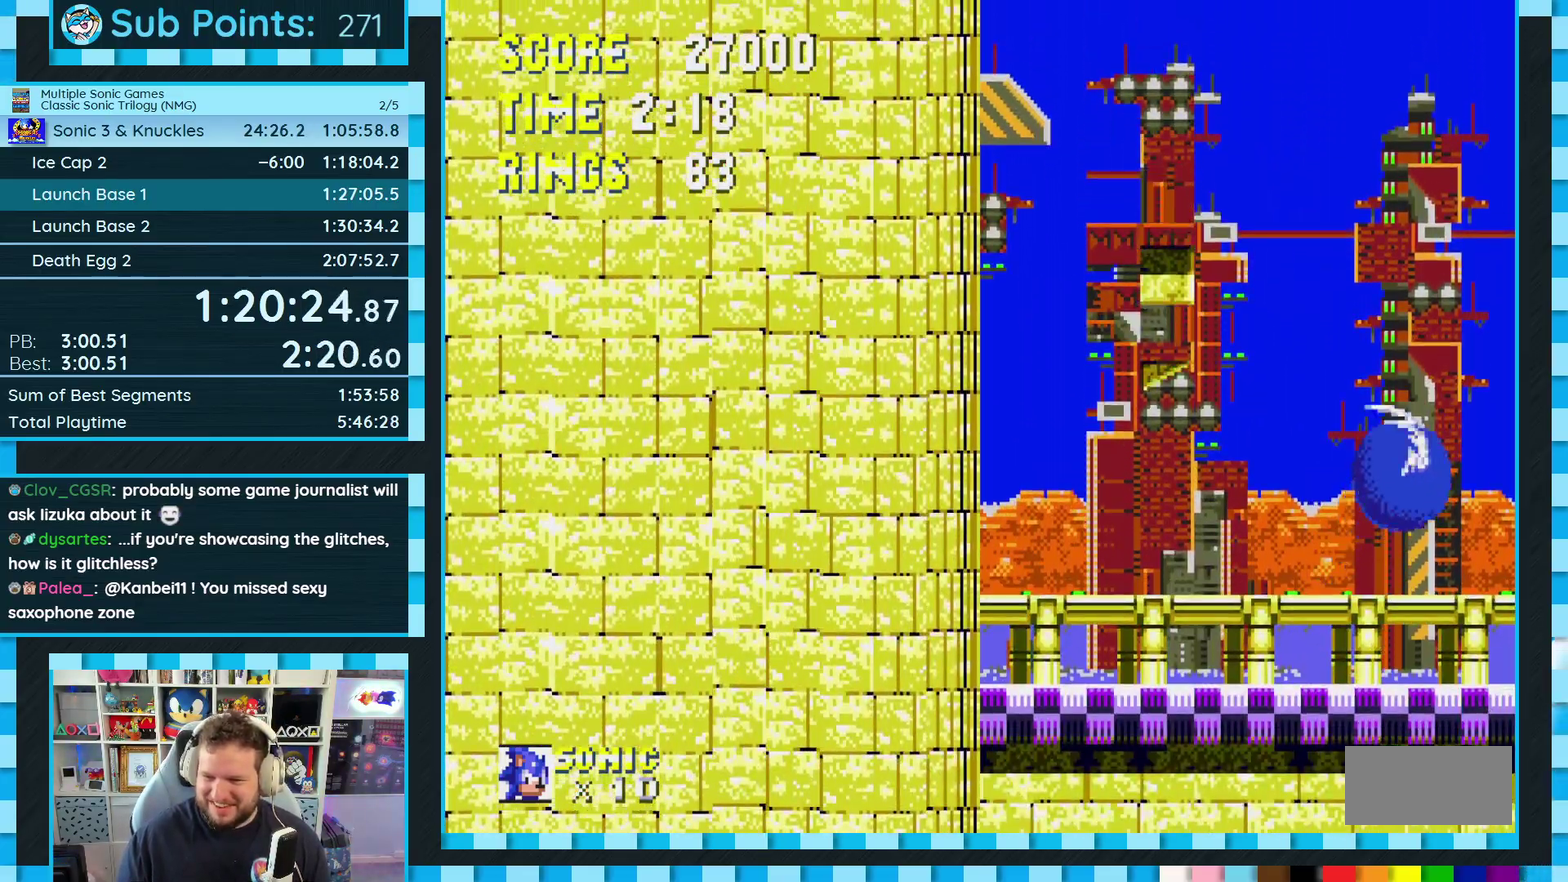
{"buttons": [], "events": [[67, "A", "up"], [117, "DPAD_RIGHT", "up"]]}
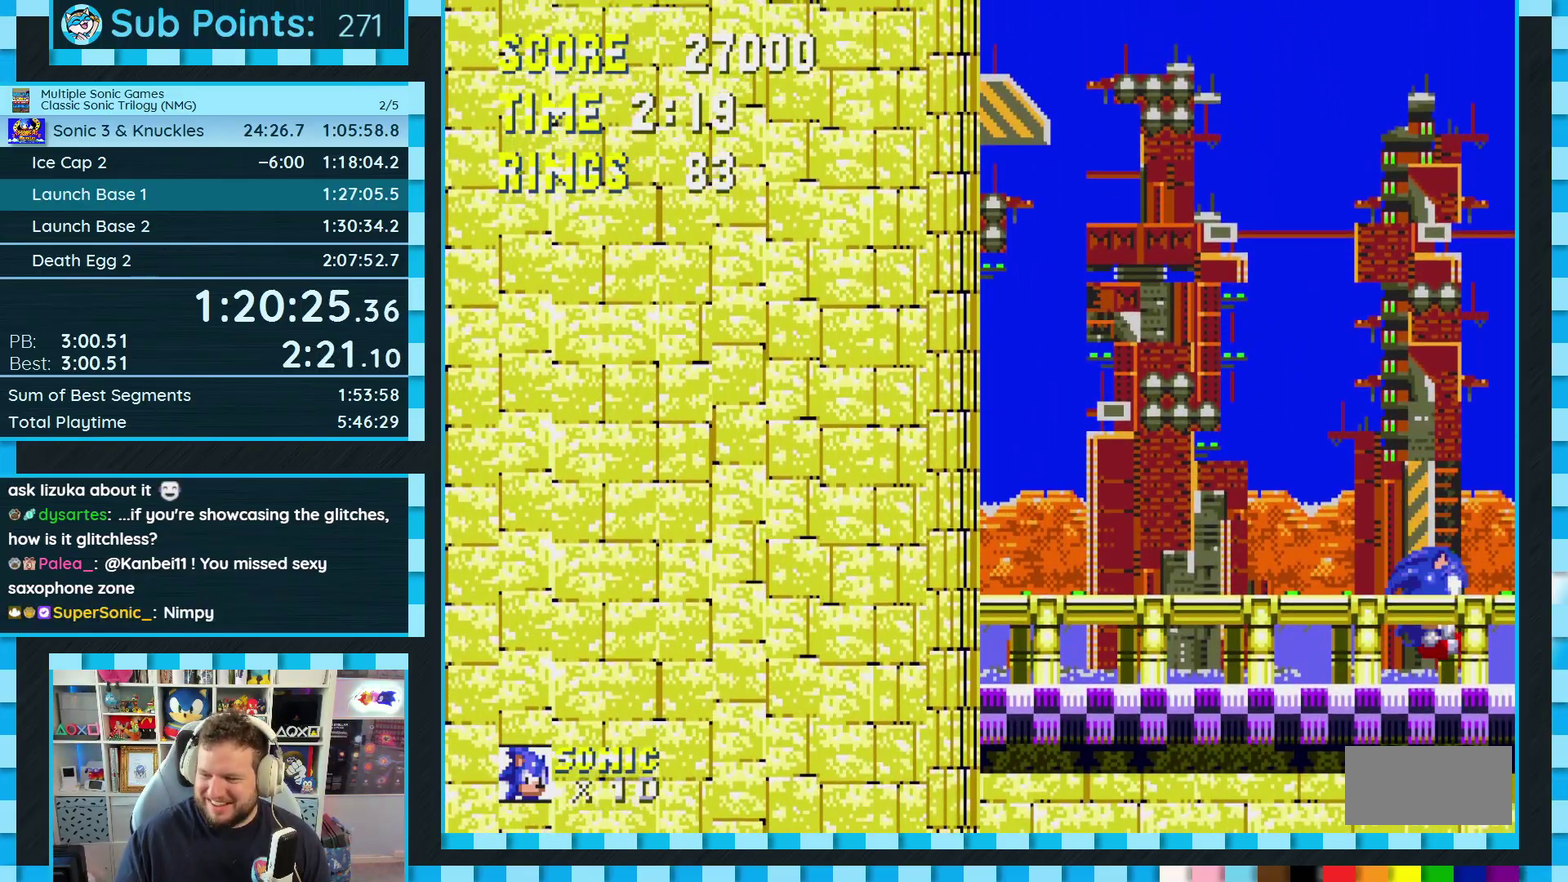
{"buttons": [], "events": []}
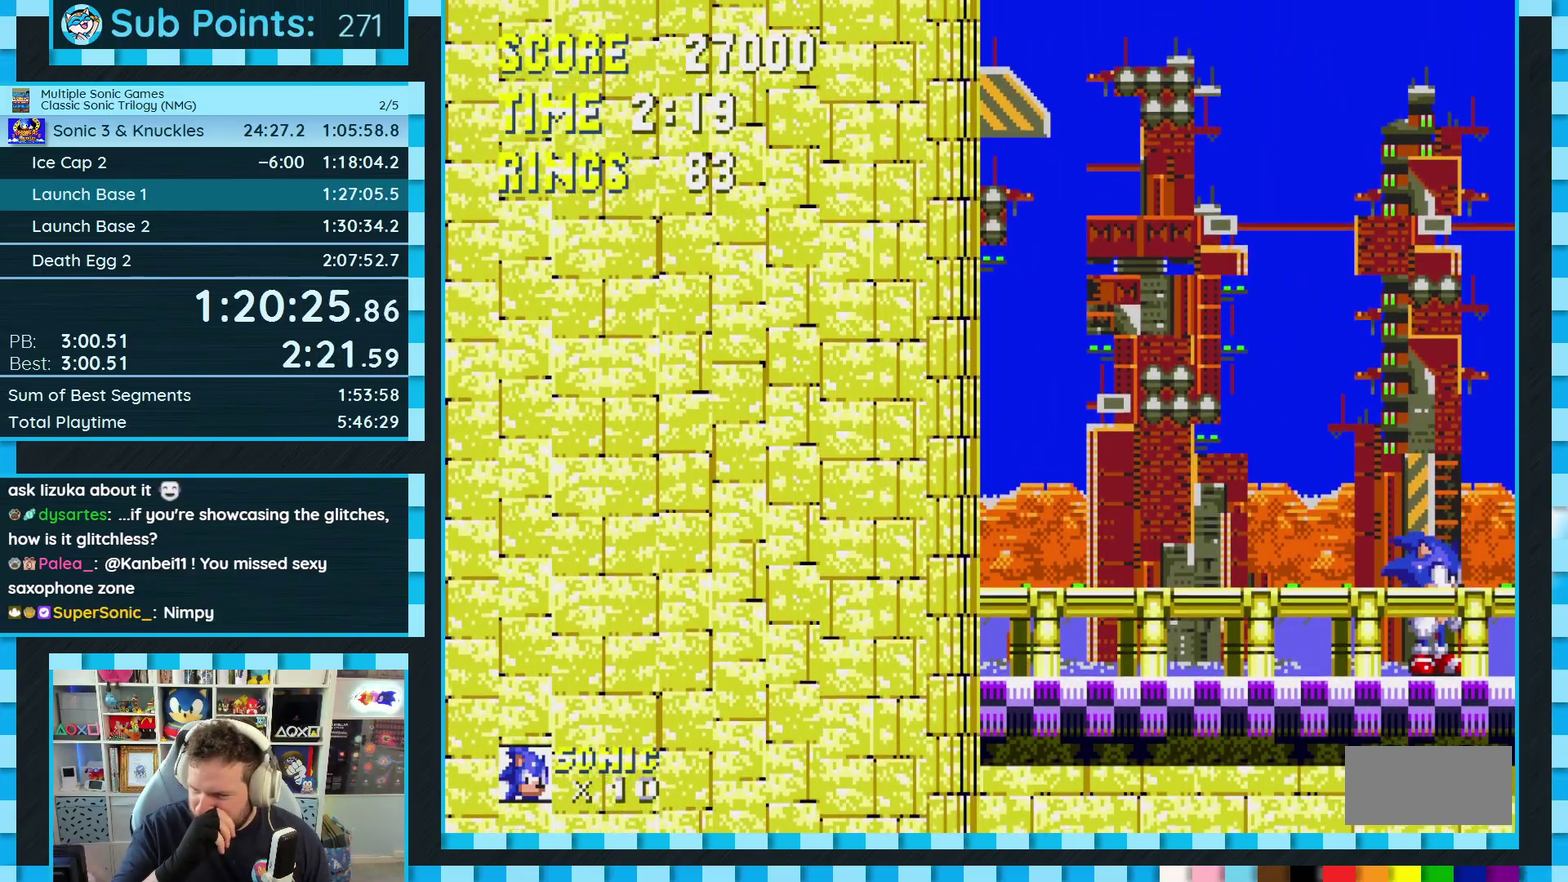
{"buttons": [], "events": []}
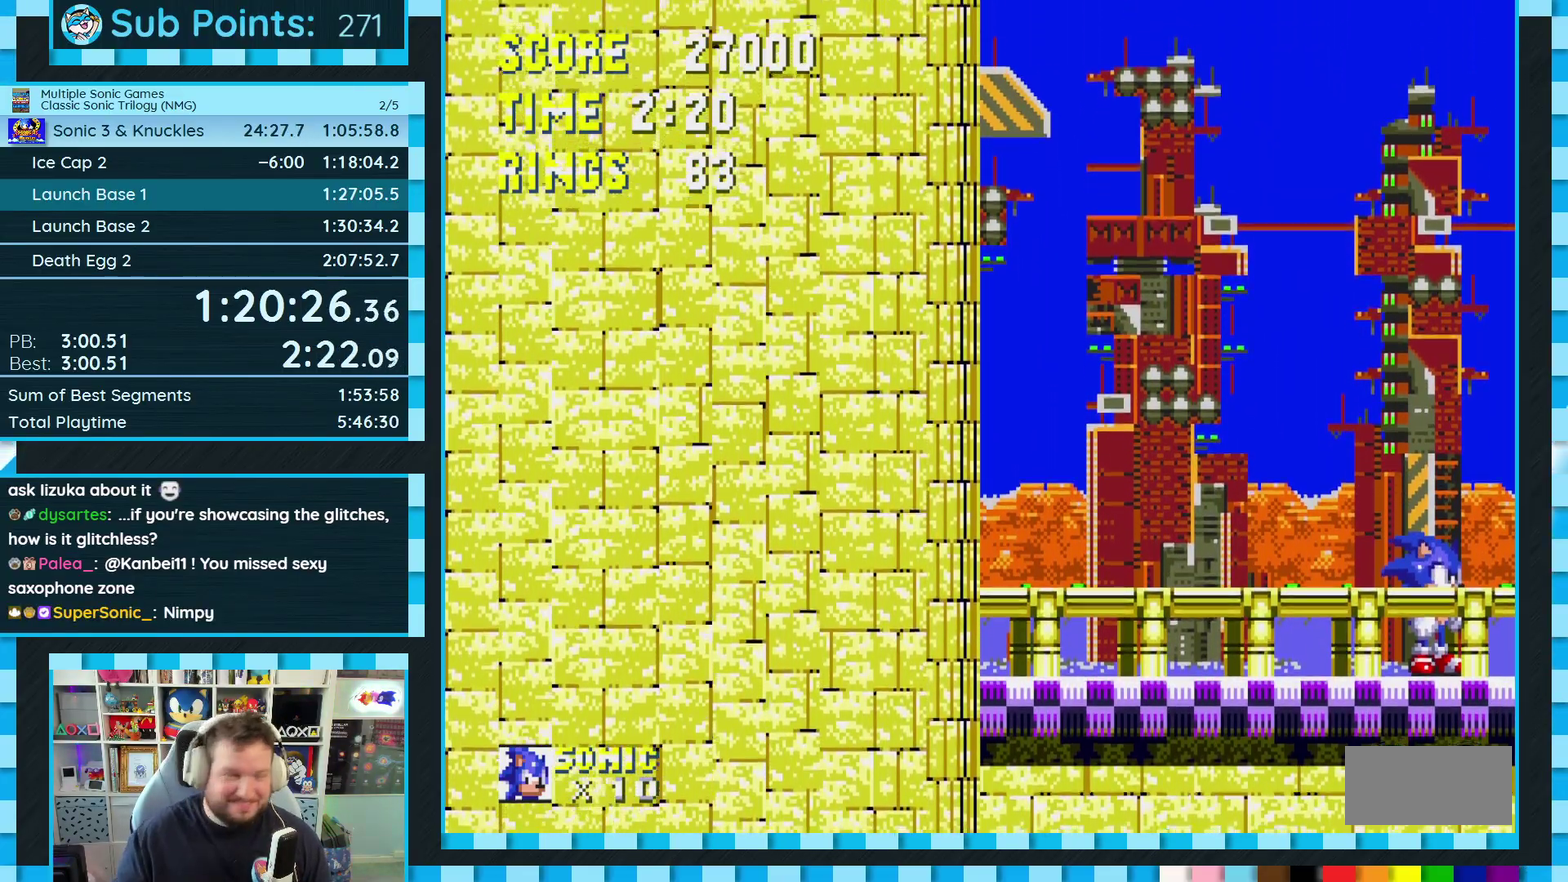
{"buttons": [], "events": []}
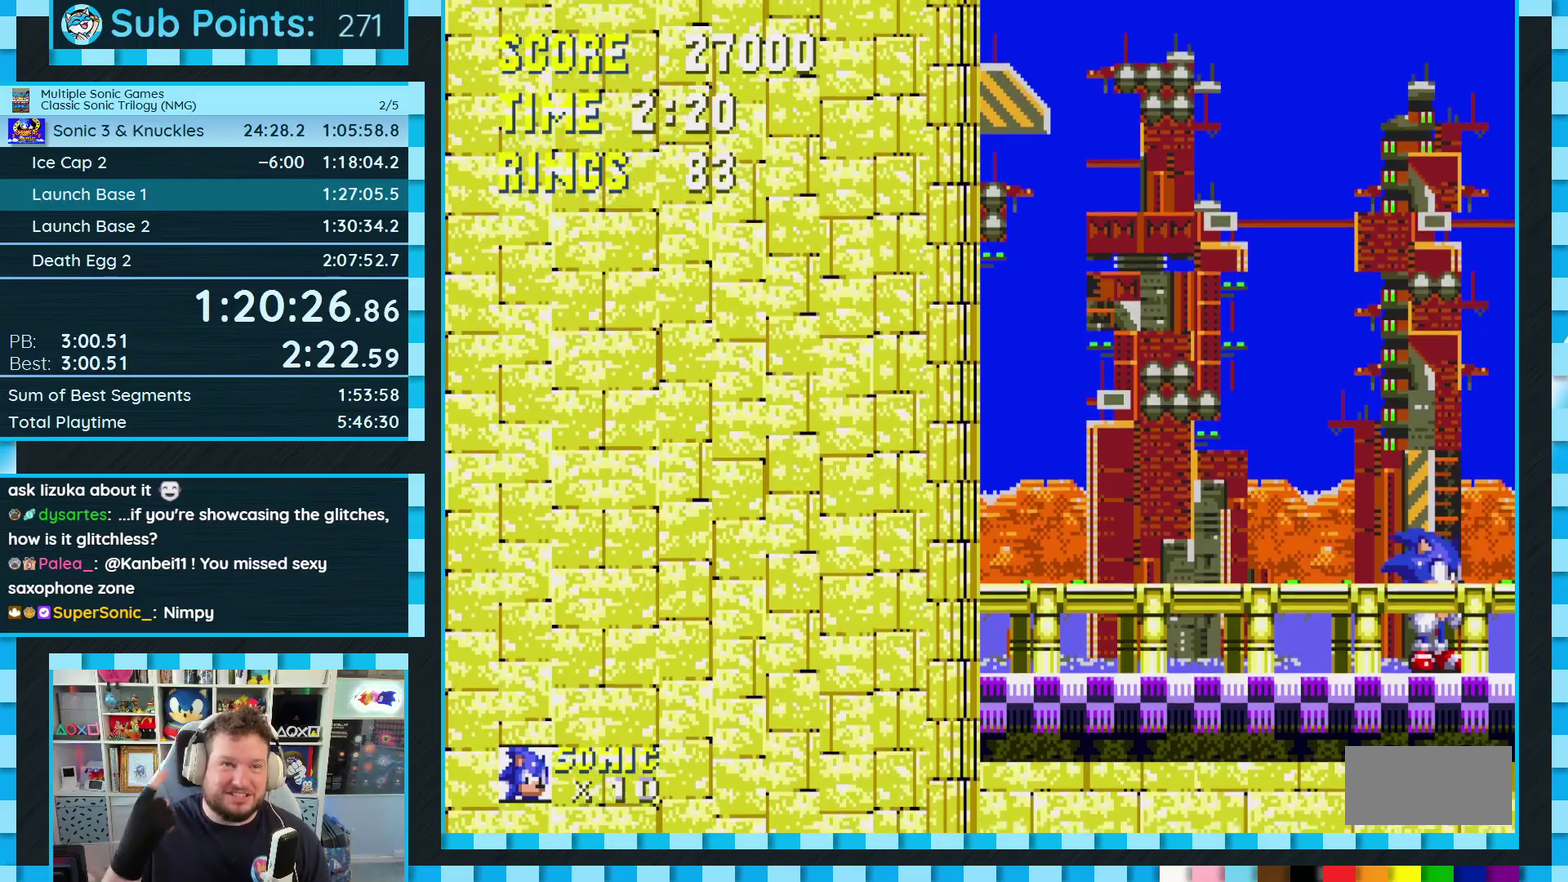
{"buttons": [], "events": []}
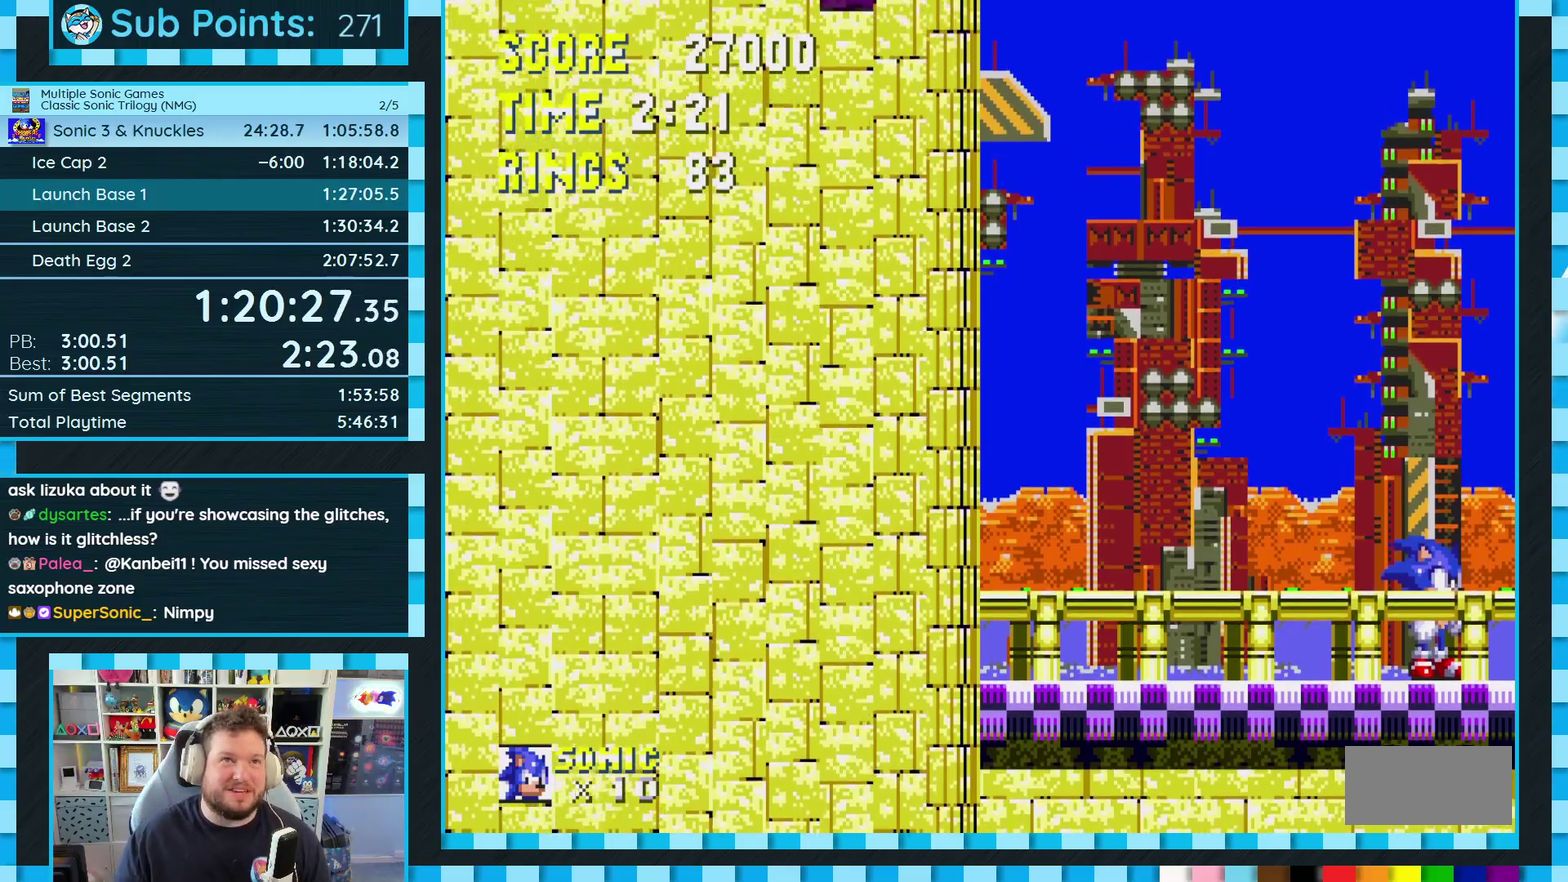
{"buttons": [], "events": []}
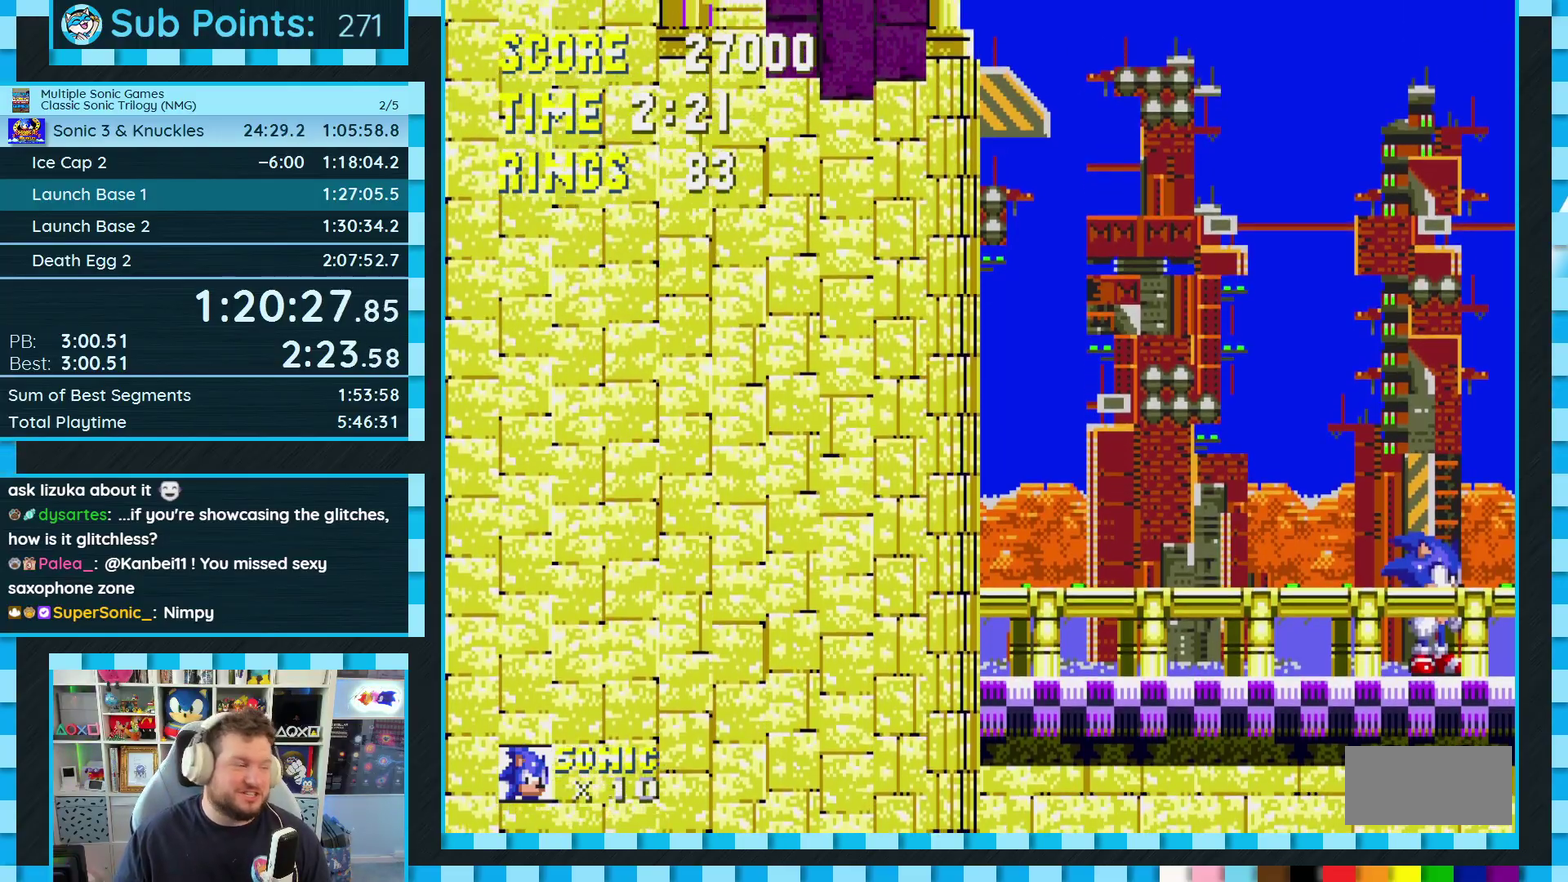
{"buttons": [], "events": []}
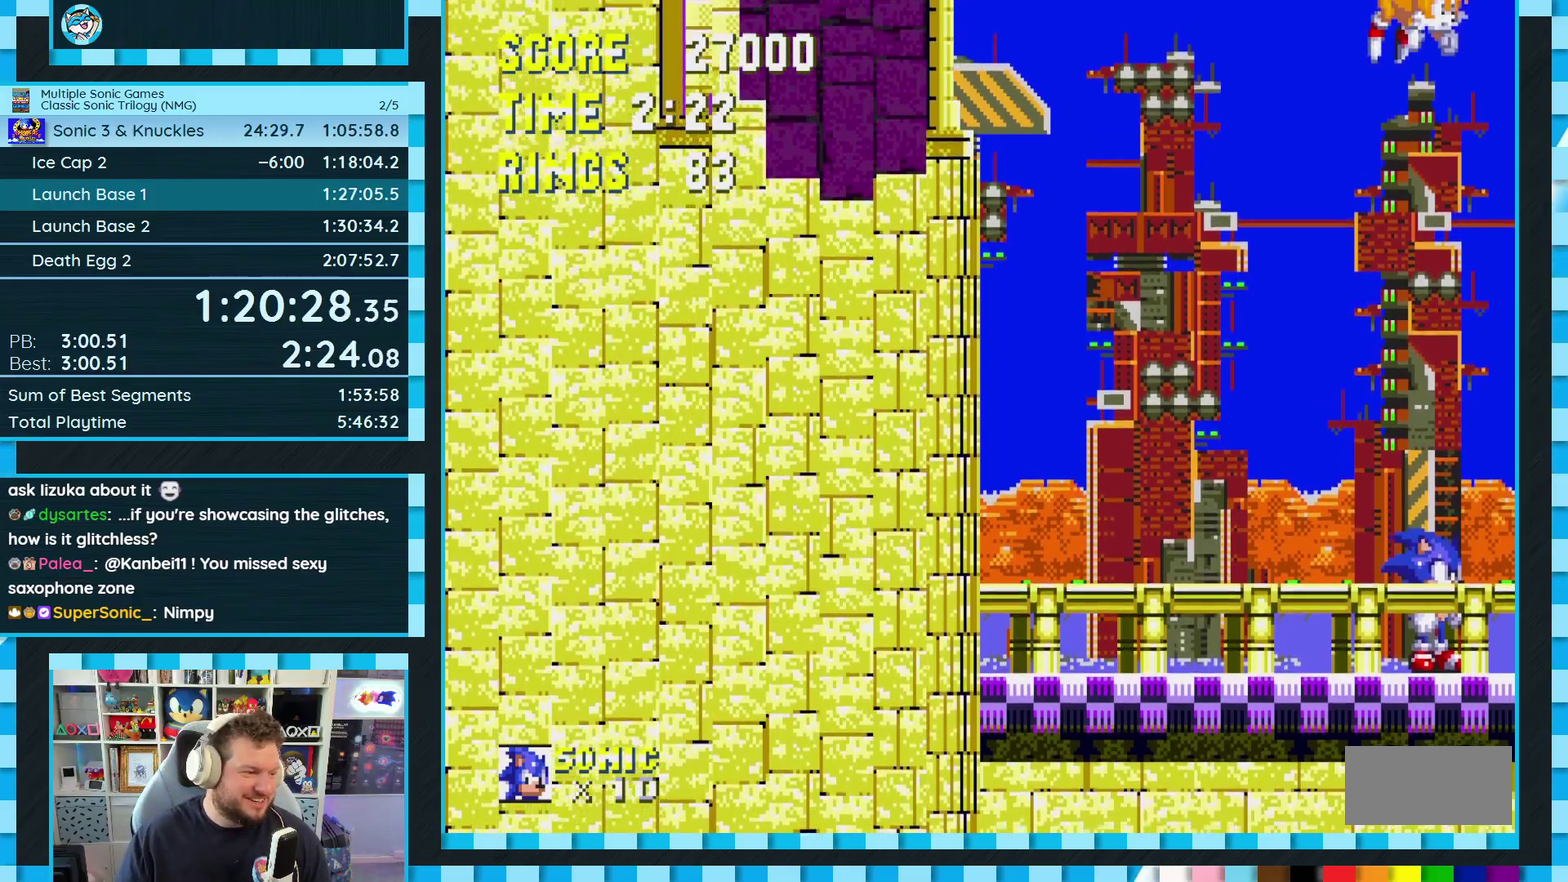
{"buttons": [], "events": []}
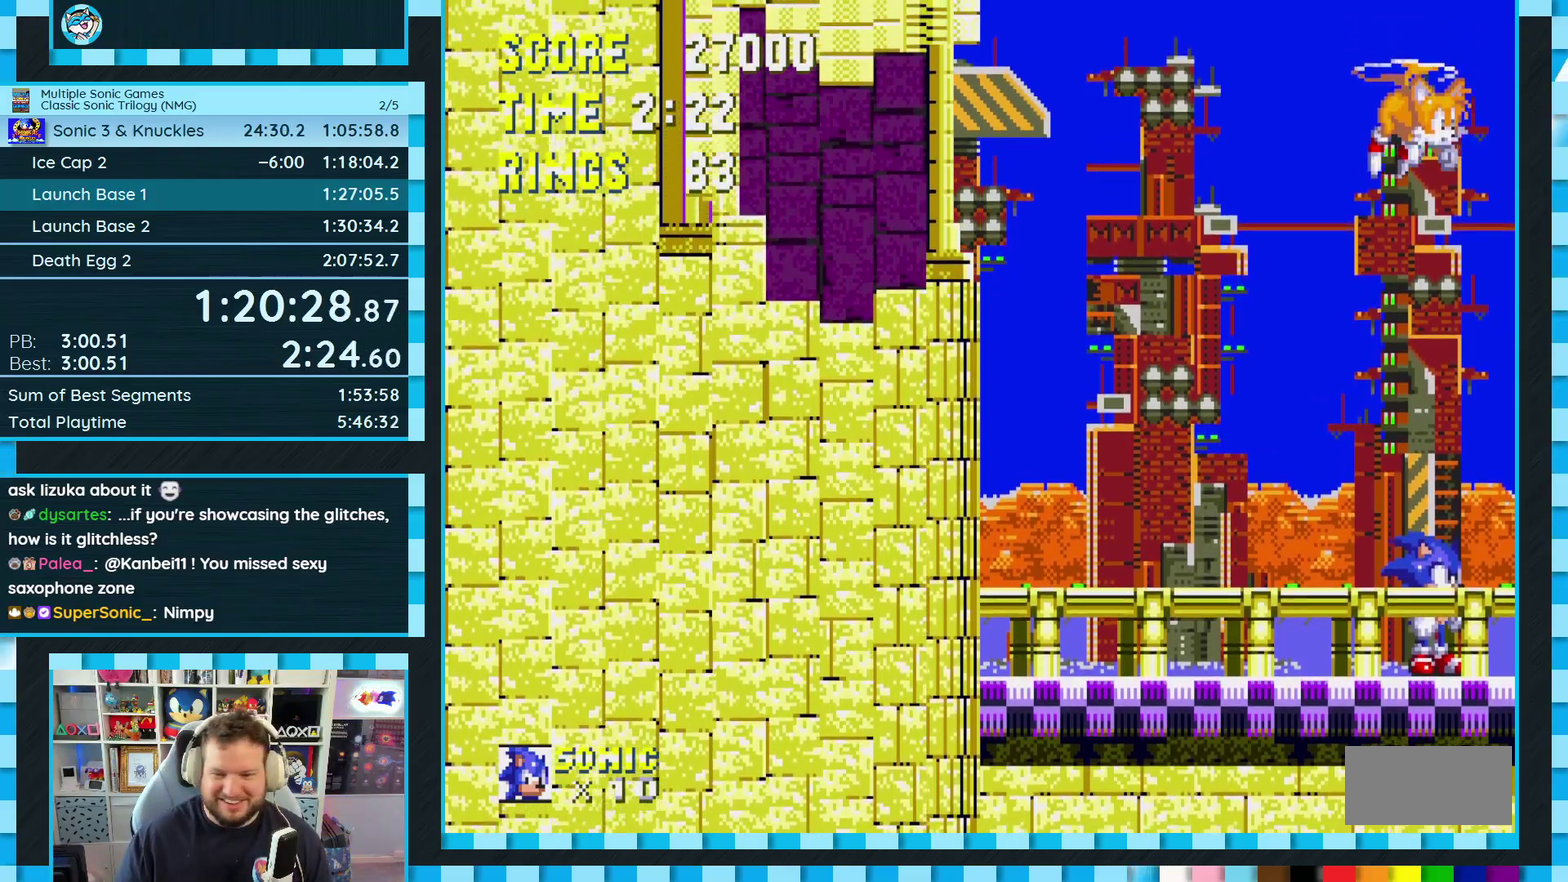
{"buttons": [], "events": [[183, "A", "down"], [233, "A", "up"], [400, "A", "down"], [467, "A", "up"]]}
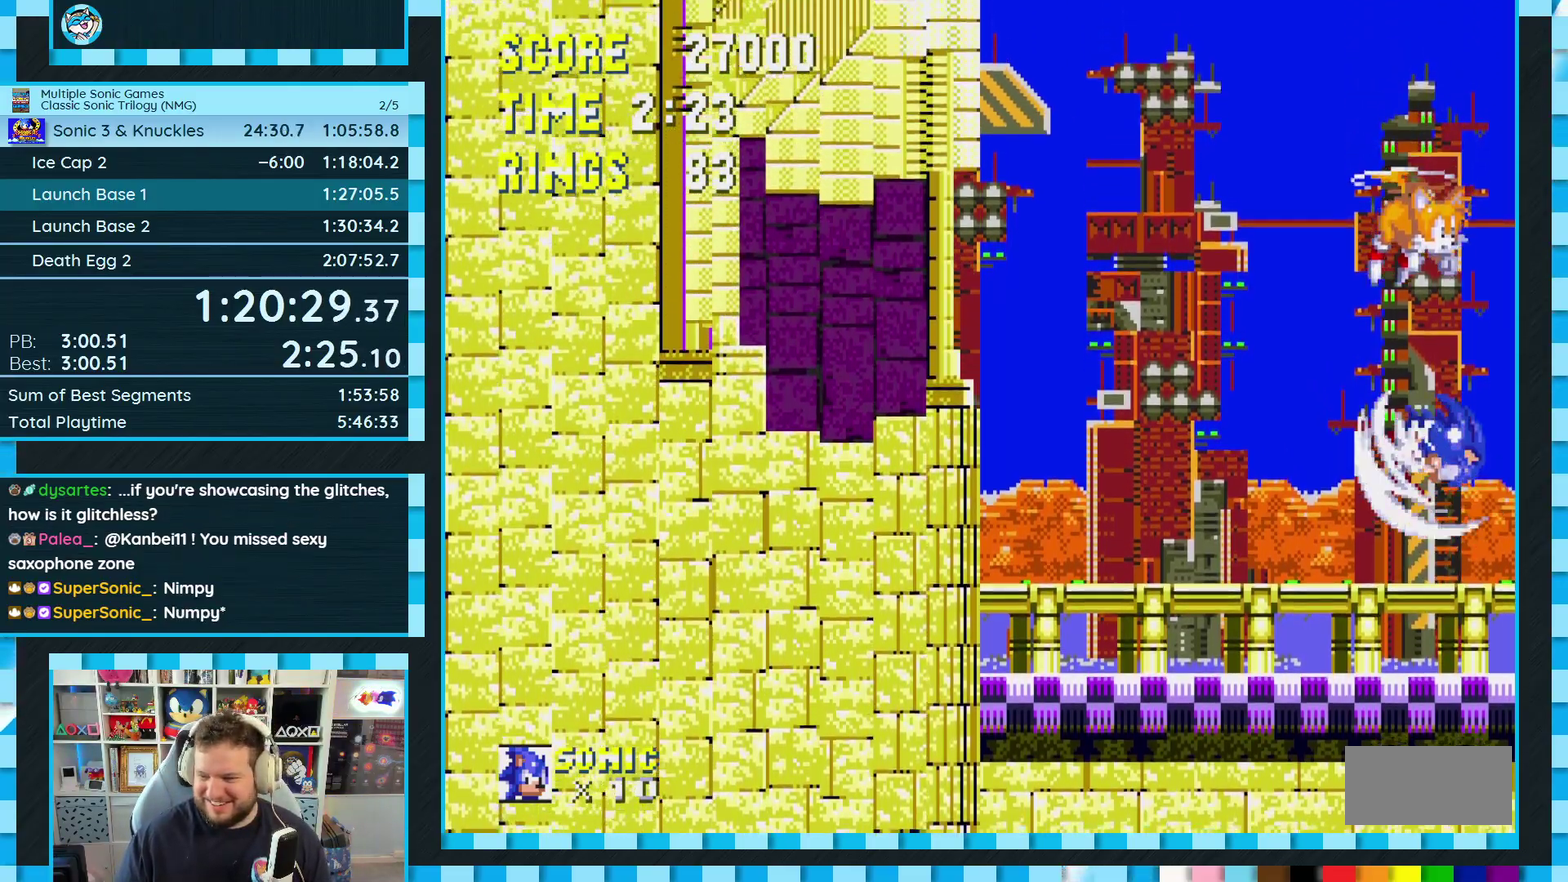
{"buttons": ["A", "DPAD_LEFT"], "events": [[183, "DPAD_LEFT", "down"], [483, "A", "down"]]}
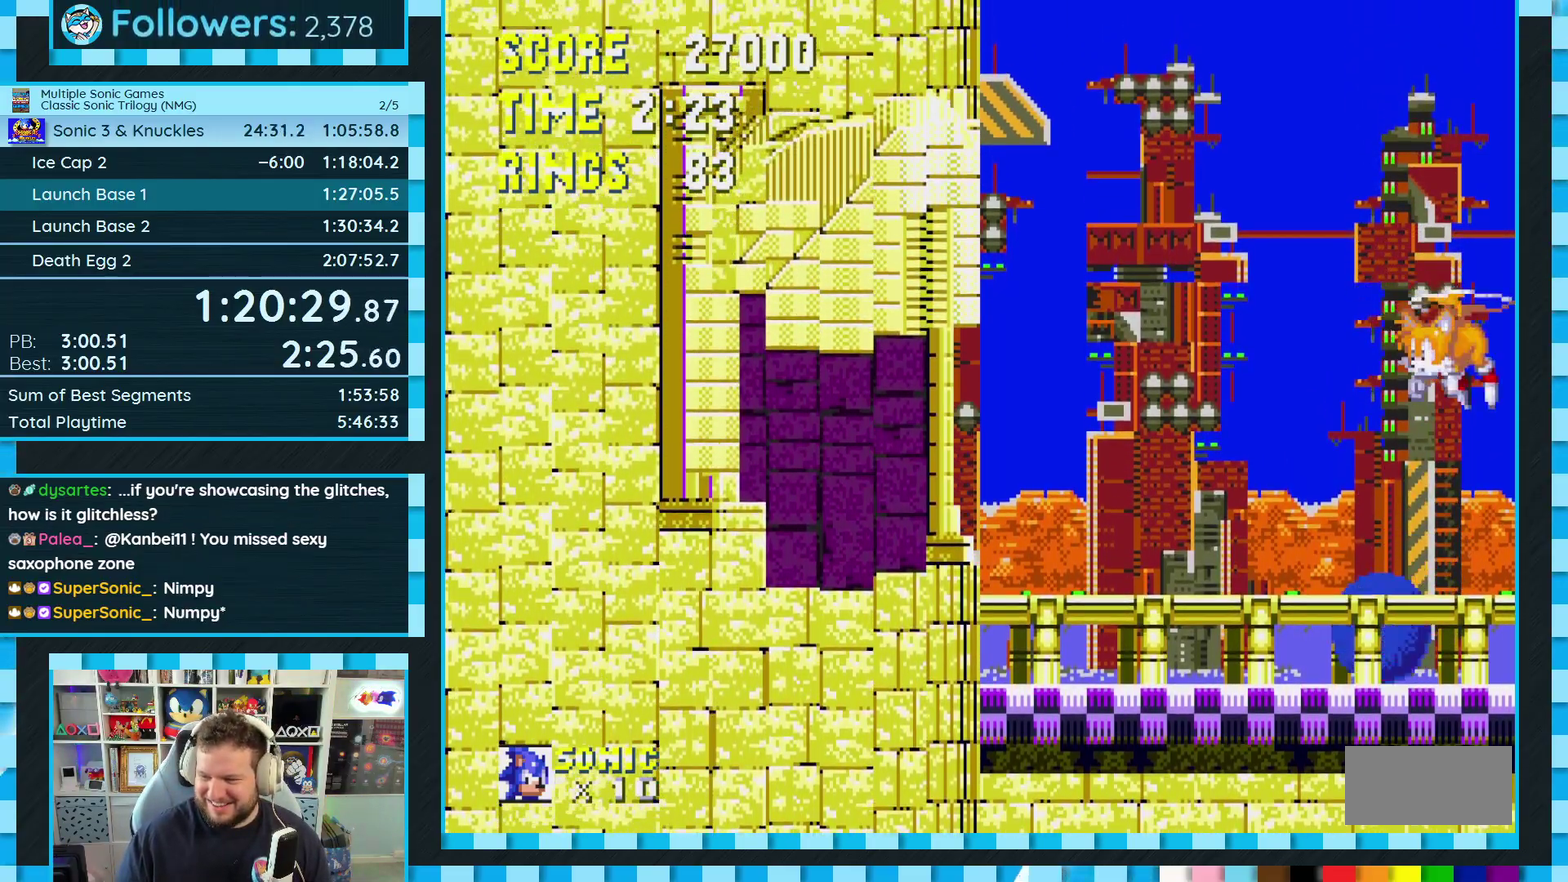
{"buttons": ["DPAD_RIGHT"], "events": [[33, "A", "up"], [133, "A", "down"], [167, "DPAD_LEFT", "up"], [183, "A", "up"], [283, "DPAD_RIGHT", "down"]]}
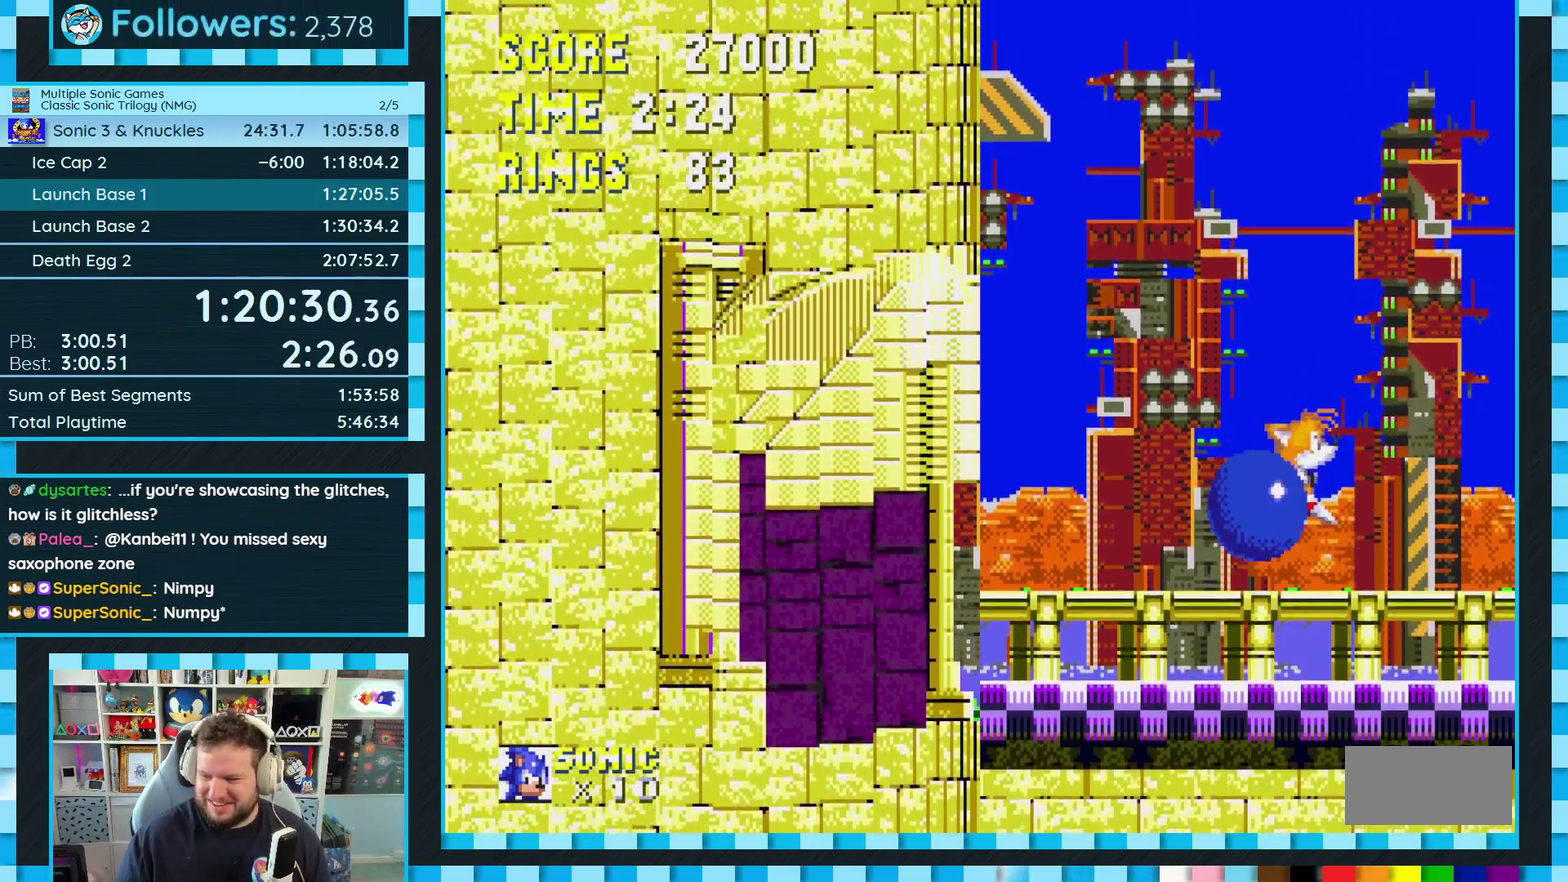
{"buttons": [], "events": [[233, "A", "down"], [283, "A", "up"], [433, "DPAD_RIGHT", "up"]]}
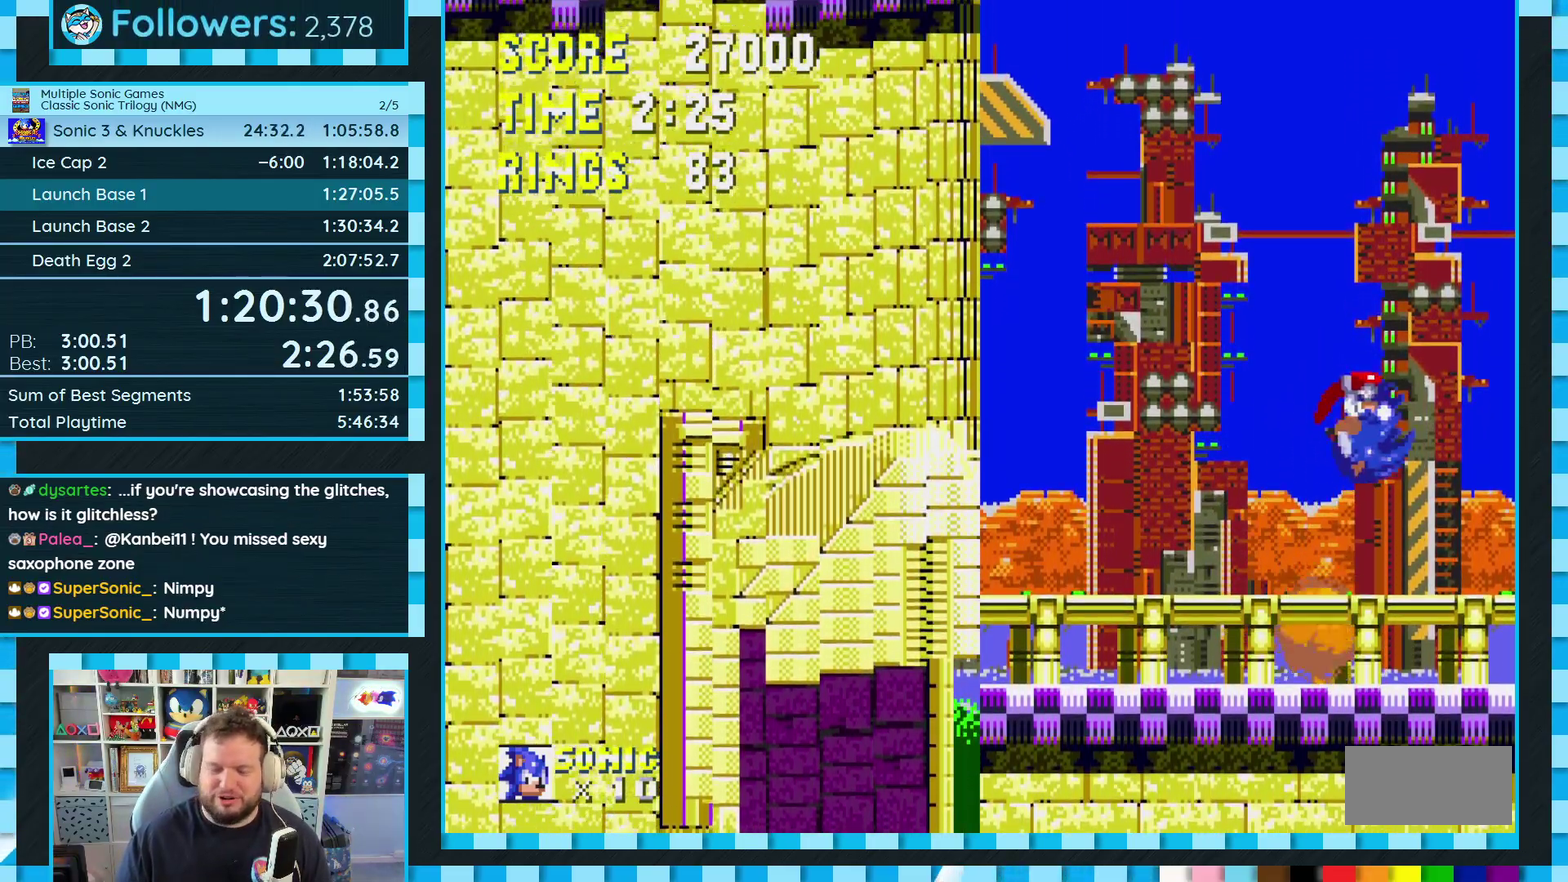
{"buttons": ["DPAD_RIGHT"], "events": [[483, "DPAD_RIGHT", "down"]]}
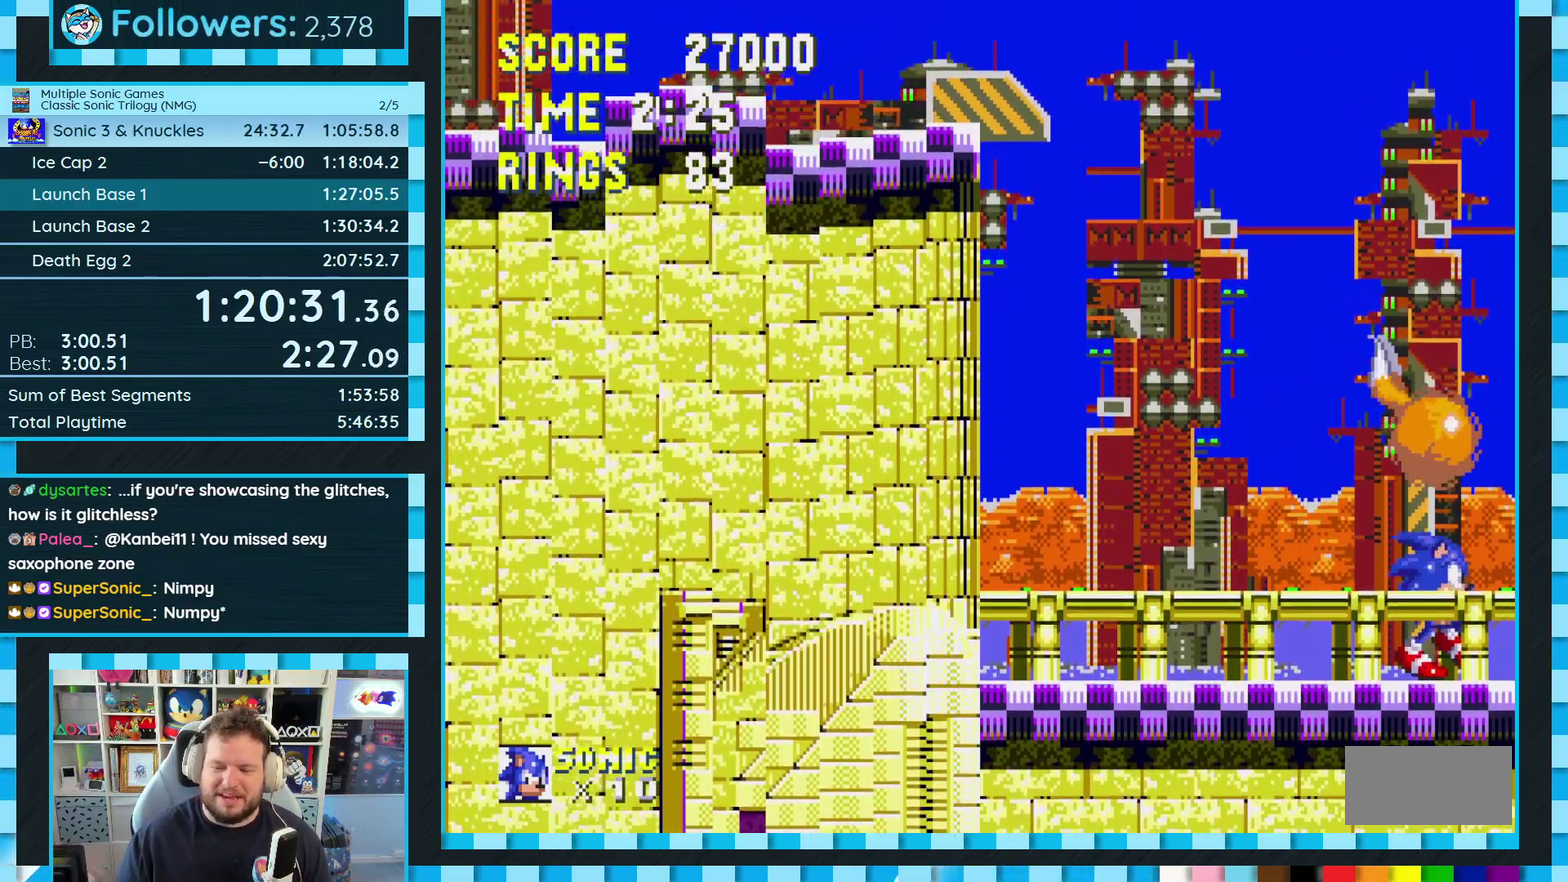
{"buttons": ["DPAD_RIGHT"], "events": []}
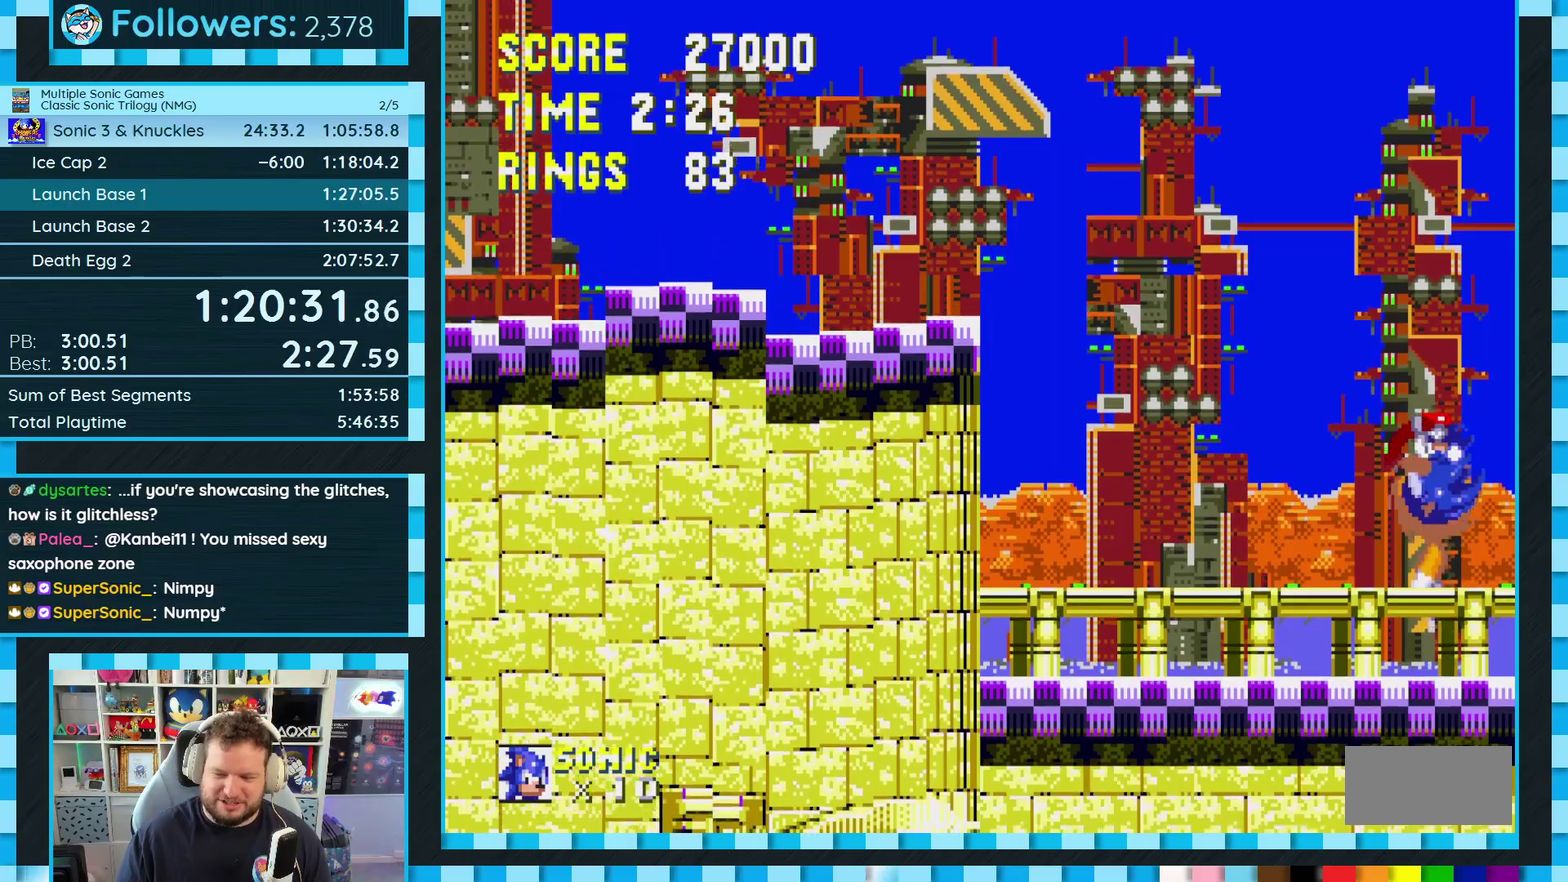
{"buttons": ["A", "DPAD_RIGHT"], "events": [[317, "A", "down"], [367, "A", "up"], [483, "A", "down"]]}
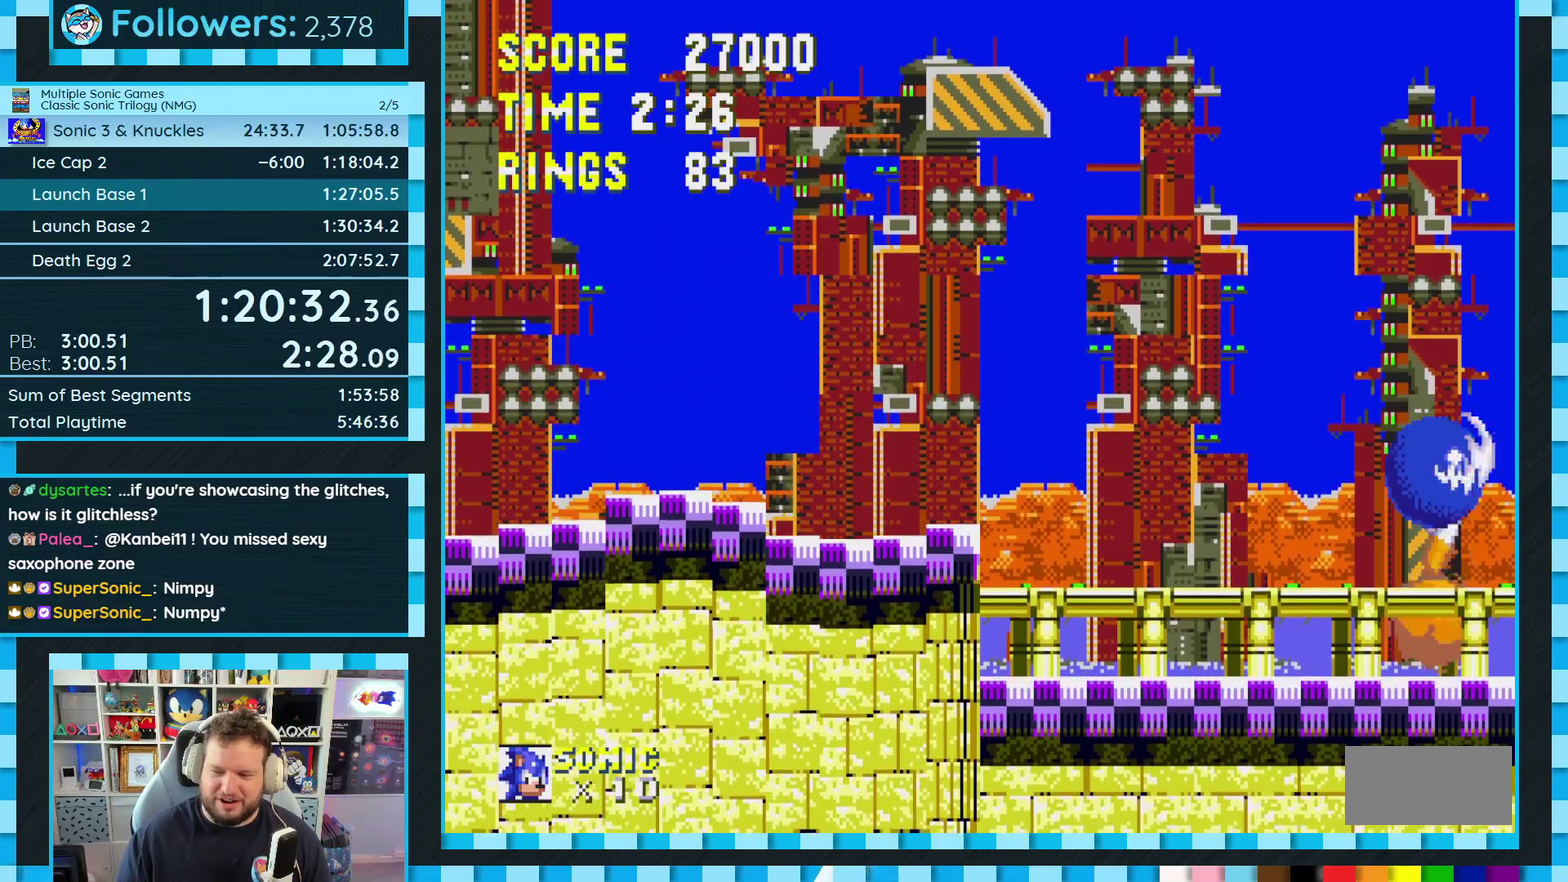
{"buttons": ["DPAD_RIGHT"], "events": [[33, "A", "up"]]}
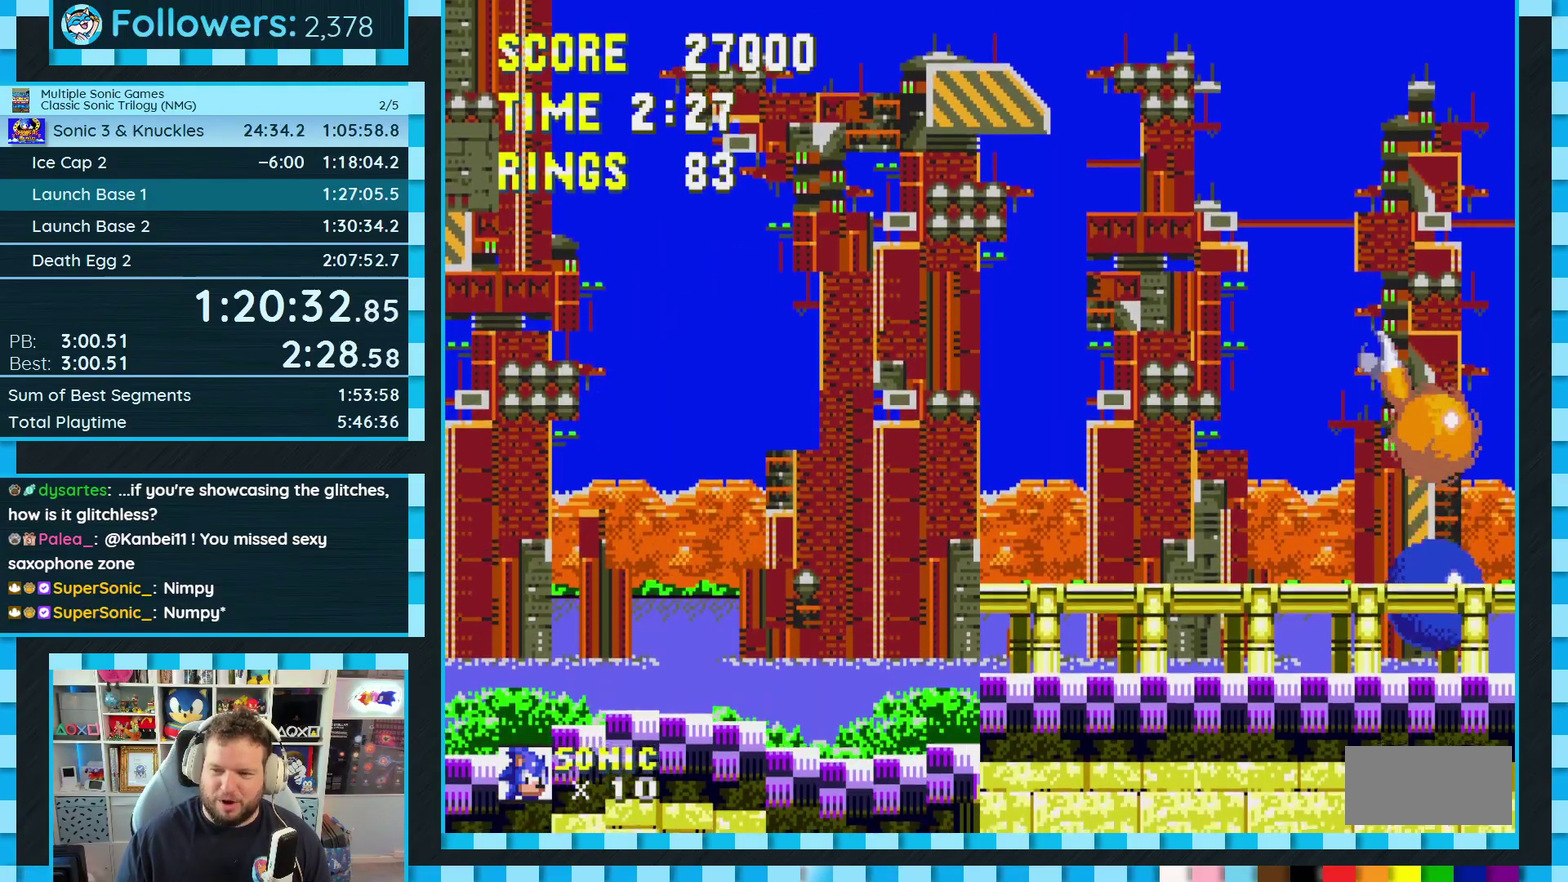
{"buttons": ["DPAD_RIGHT"], "events": [[117, "A", "down"], [167, "A", "up"]]}